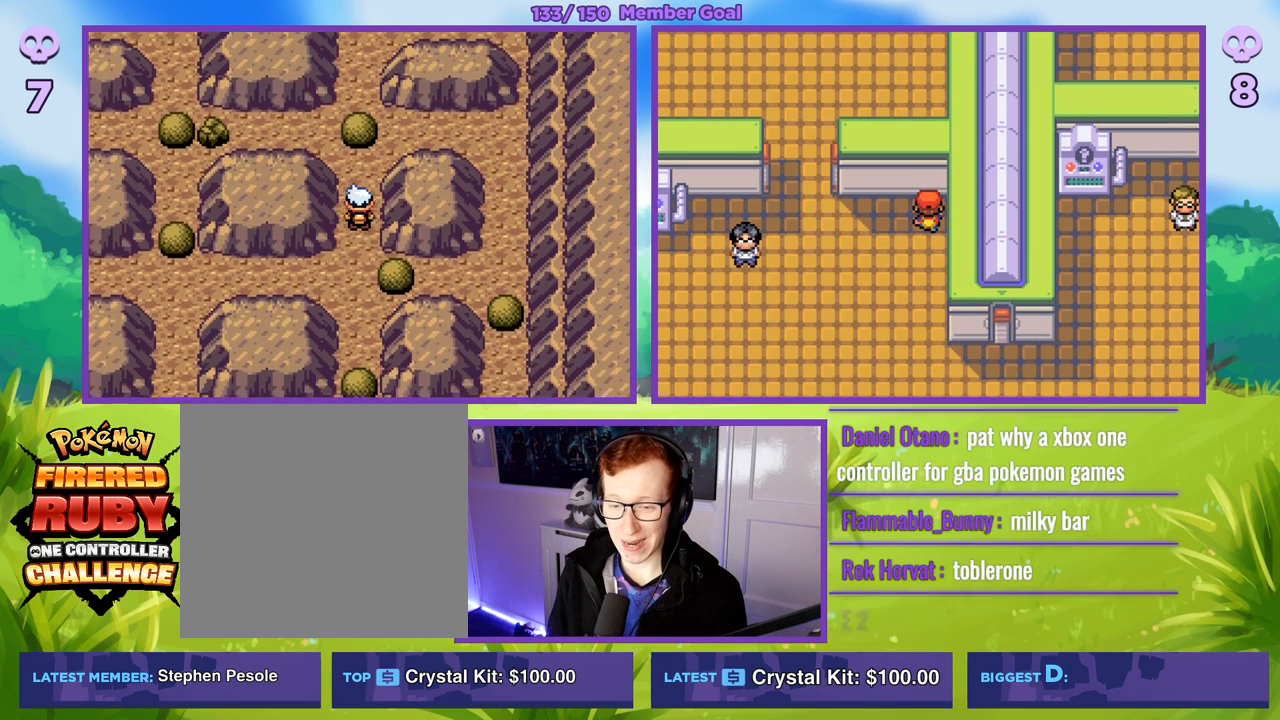
Gameplay with a controller (Xbox layout); each line is a JSON object with the inputs held at the frame after it. "events" lists button and stick changes between this image and that frame as [ms after this image, input, new state], when the widget could be followed in between.
{"buttons": [], "left_stick": "up", "right_stick": "center", "events": [[67, "left_stick", "center"], [283, "left_stick", "up"]]}
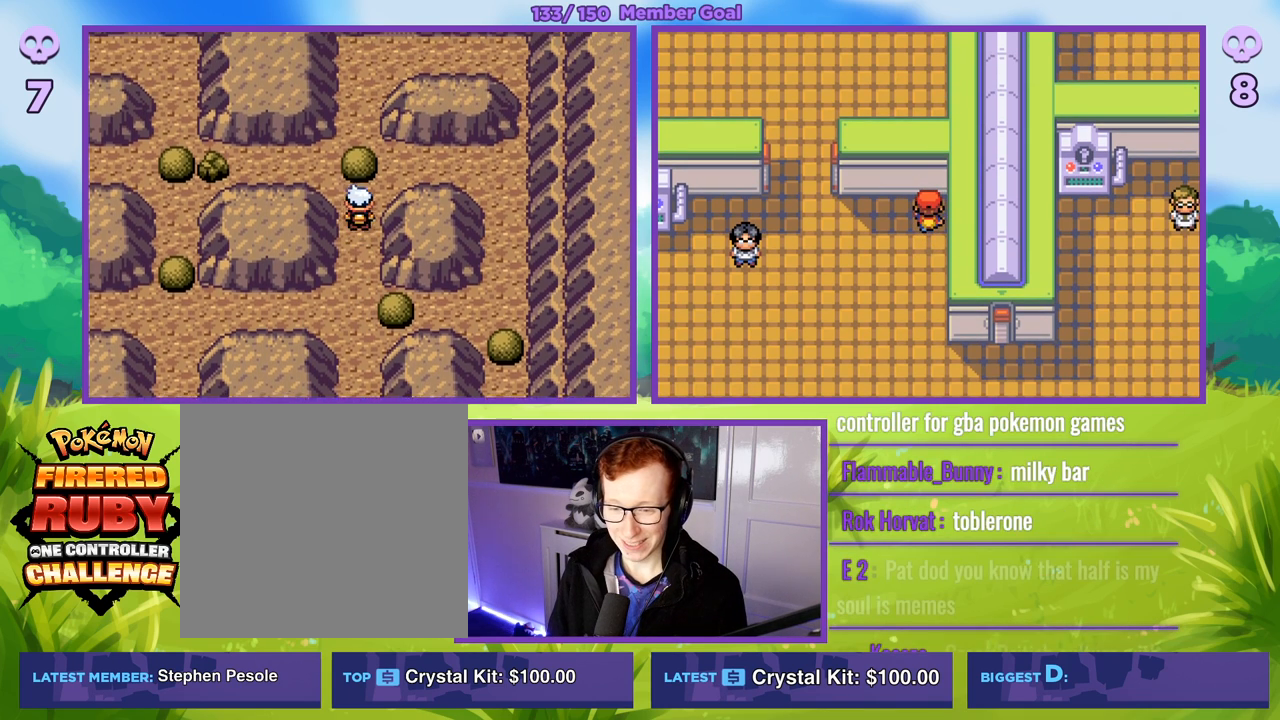
{"buttons": [], "left_stick": "center", "right_stick": "center", "events": [[17, "left_stick", "center"]]}
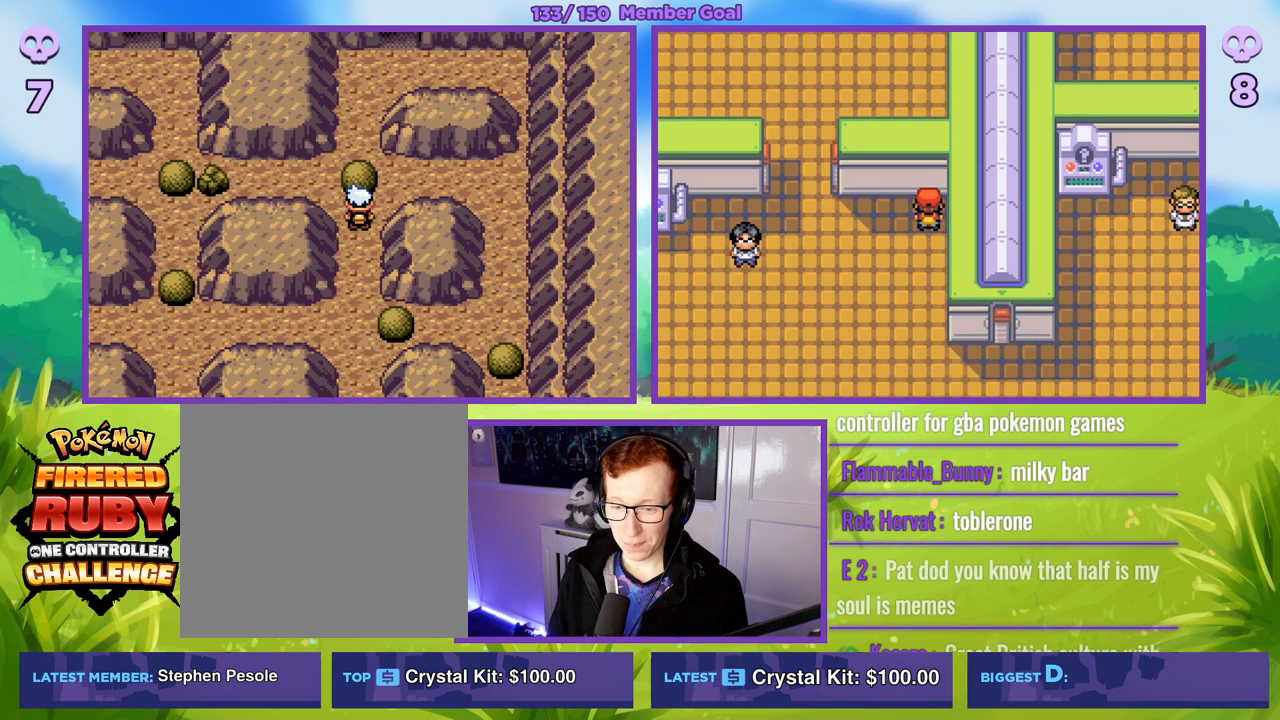
{"buttons": [], "left_stick": "center", "right_stick": "center", "events": []}
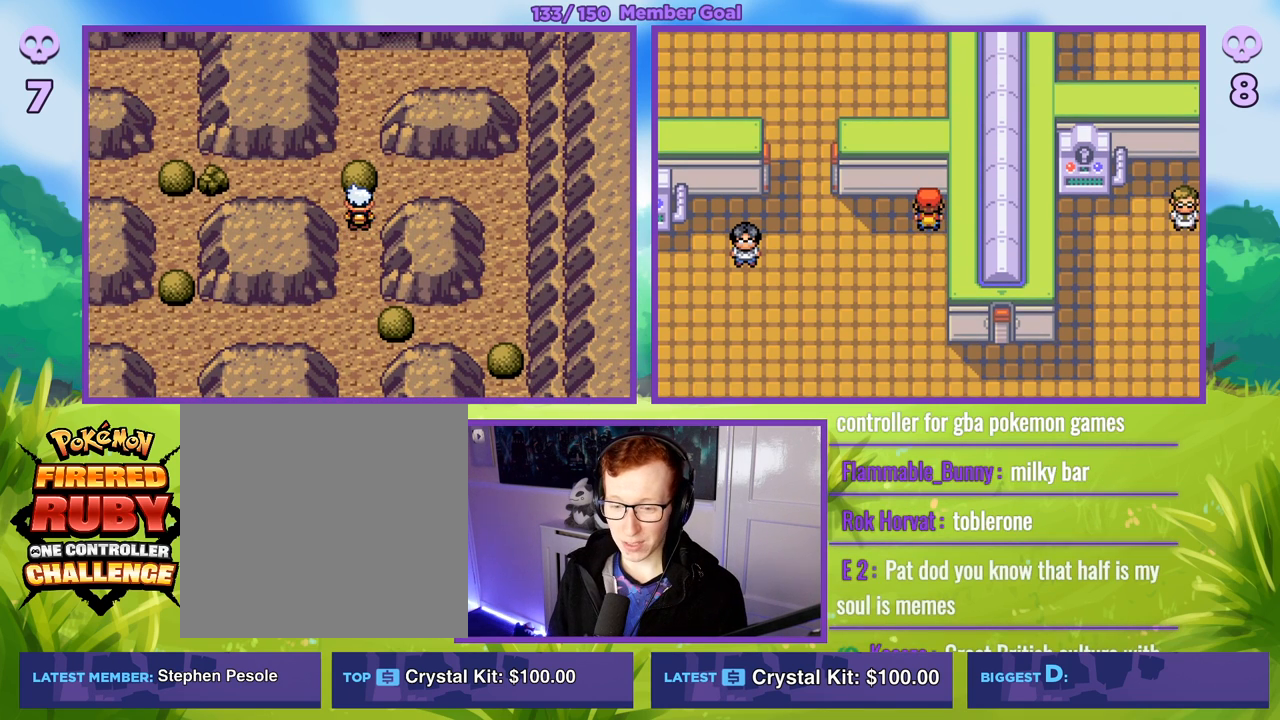
{"buttons": [], "left_stick": "center", "right_stick": "center", "events": []}
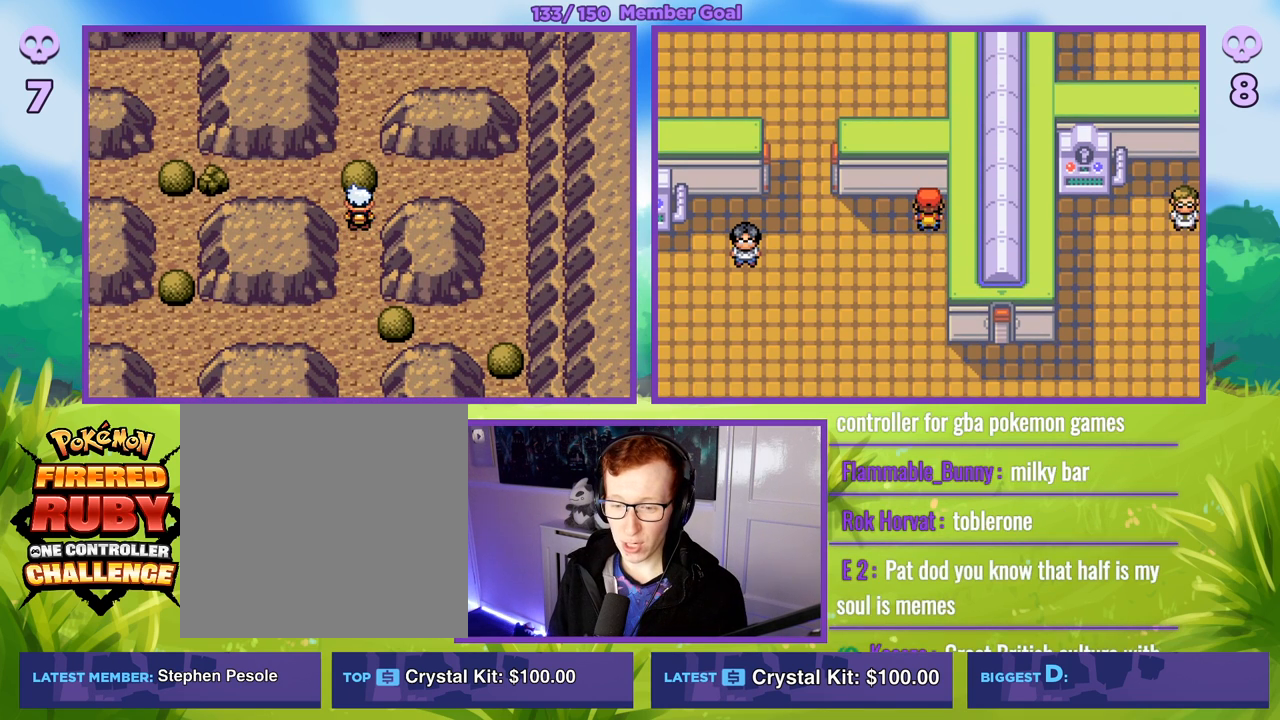
{"buttons": [], "left_stick": "center", "right_stick": "center", "events": []}
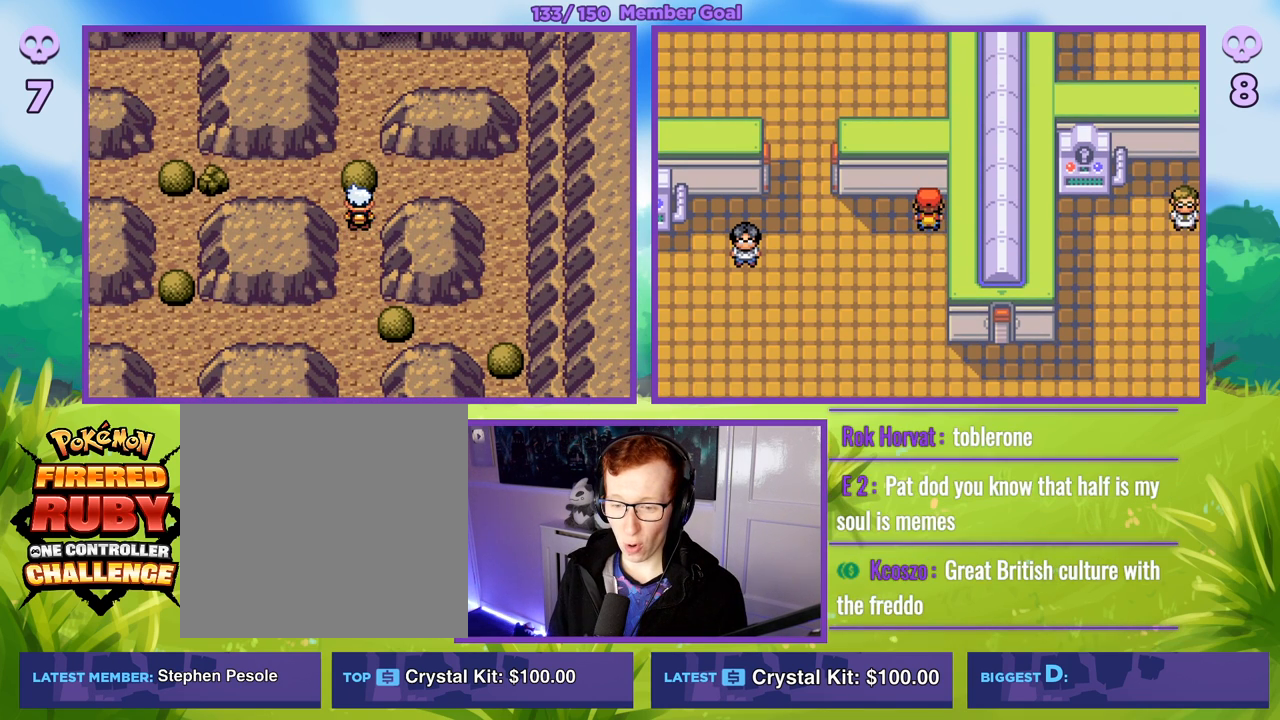
{"buttons": [], "left_stick": "center", "right_stick": "center", "events": []}
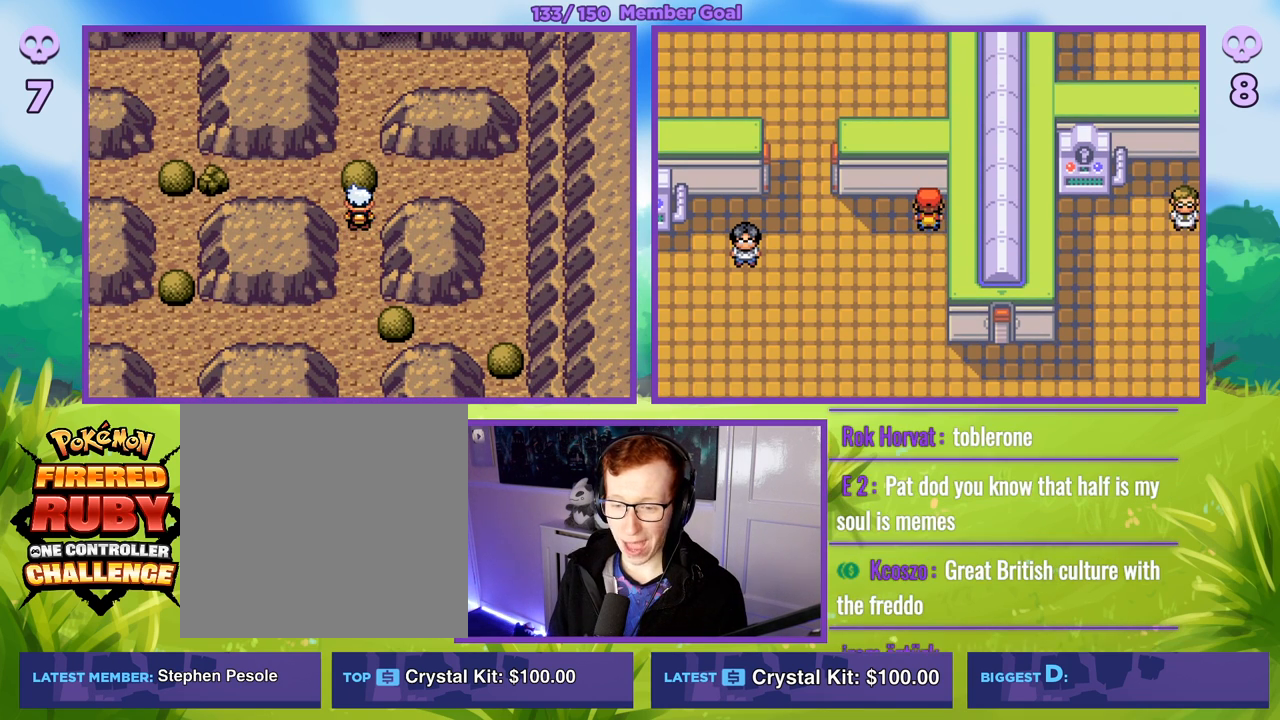
{"buttons": [], "left_stick": "center", "right_stick": "center", "events": []}
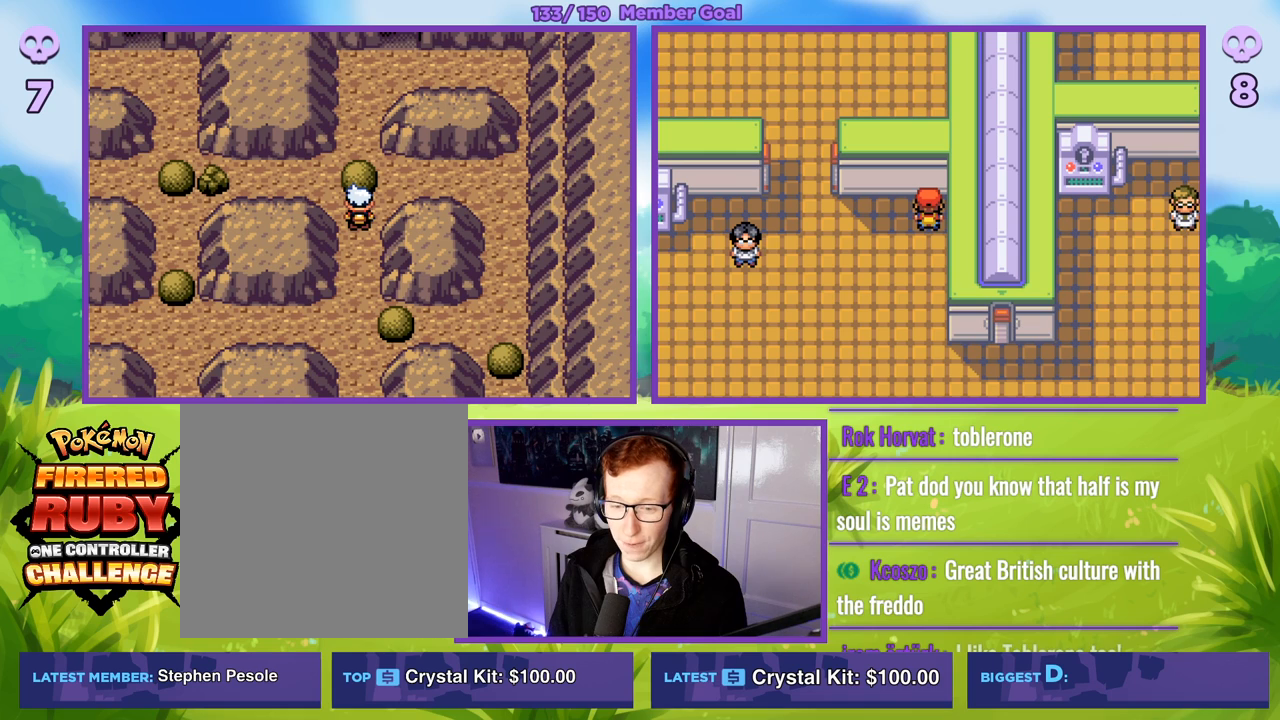
{"buttons": [], "left_stick": "center", "right_stick": "center", "events": []}
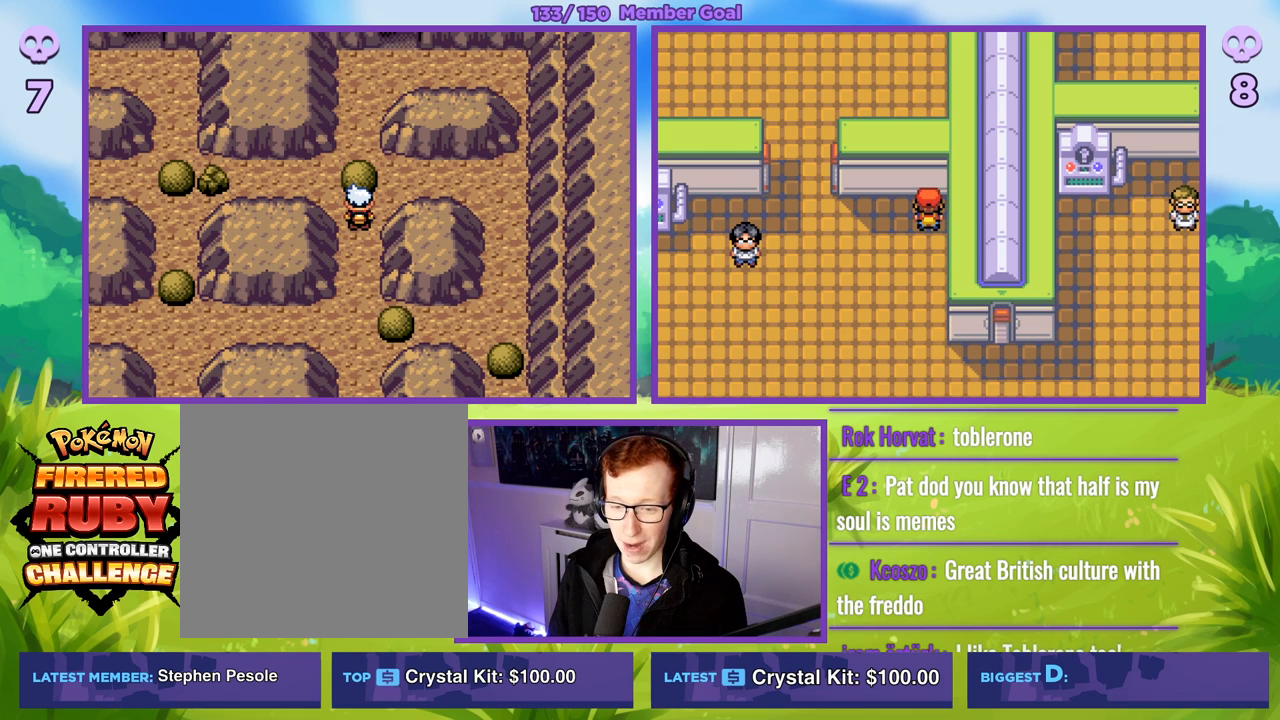
{"buttons": [], "left_stick": "center", "right_stick": "center", "events": []}
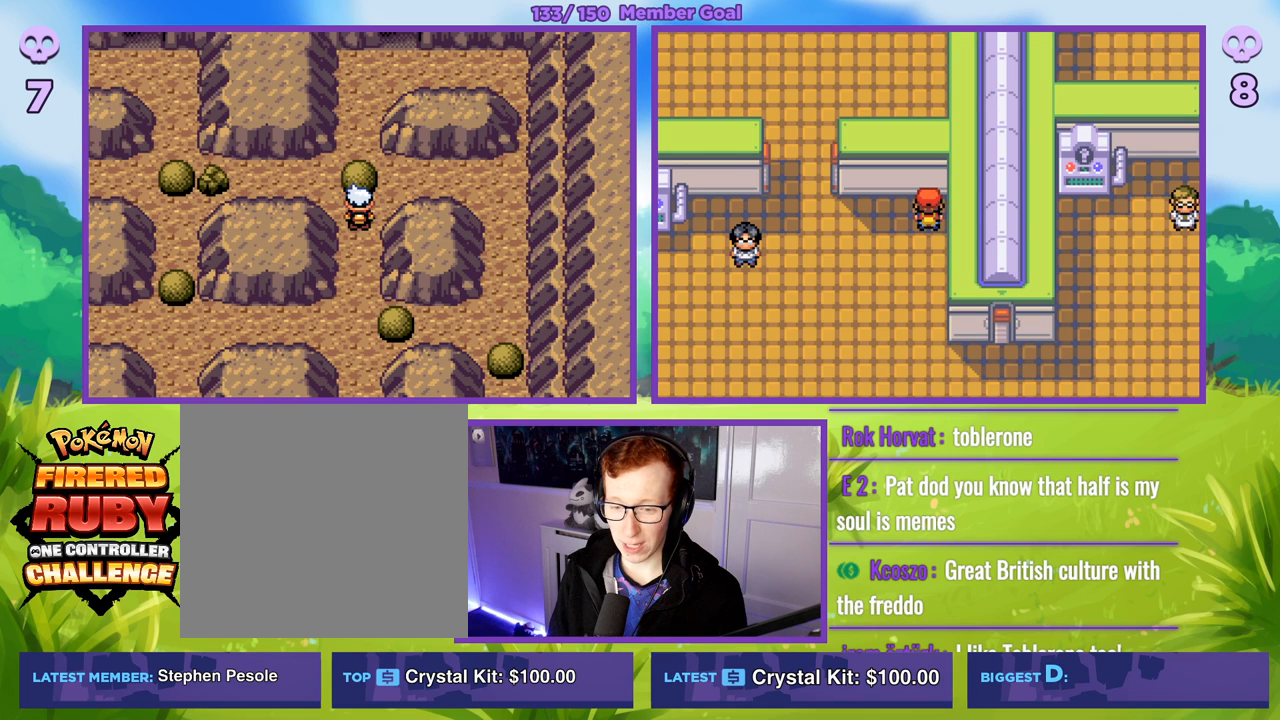
{"buttons": [], "left_stick": "up", "right_stick": "center", "events": [[417, "left_stick", "up"]]}
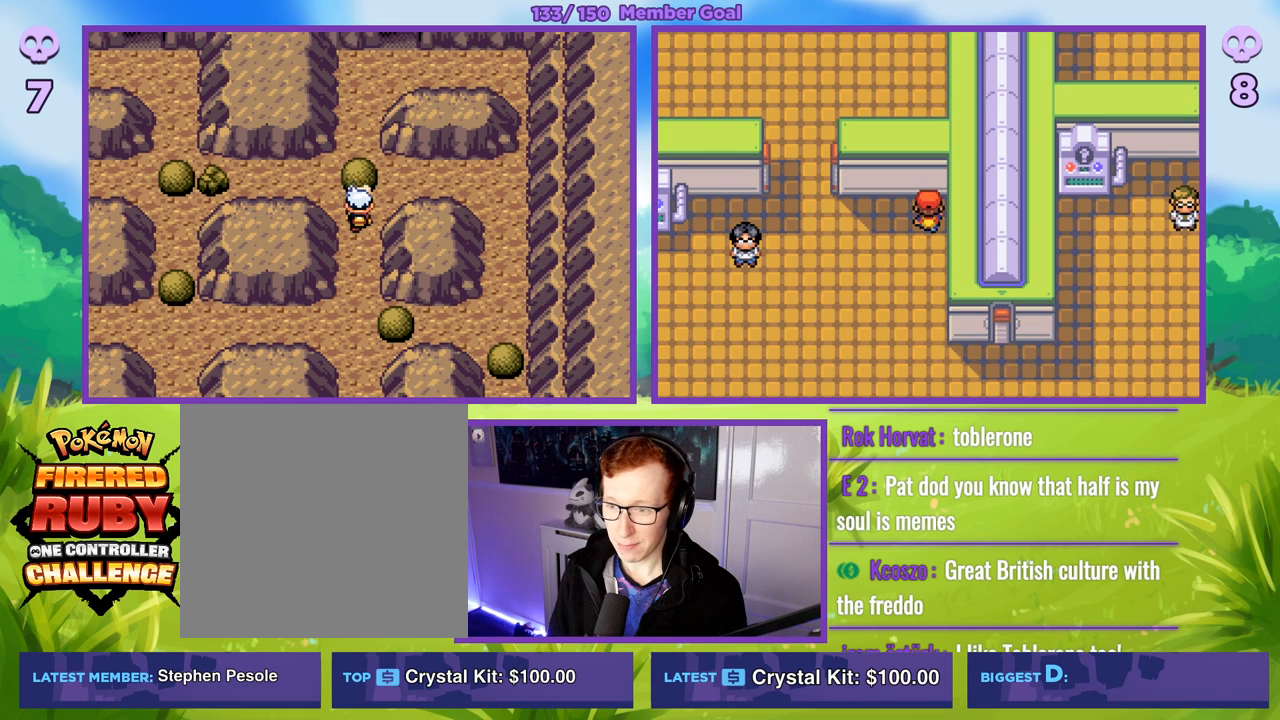
{"buttons": [], "left_stick": "up", "right_stick": "center", "events": [[183, "left_stick", "center"], [433, "left_stick", "up"]]}
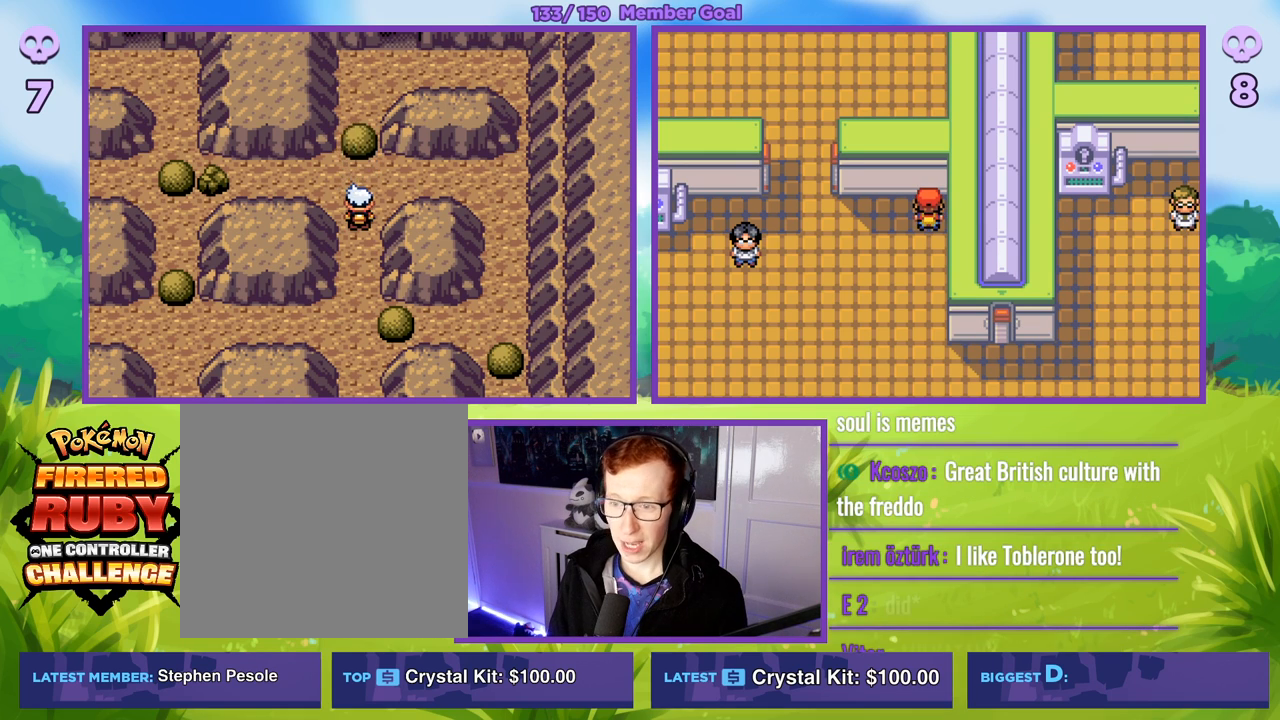
{"buttons": [], "left_stick": "left", "right_stick": "center", "events": [[167, "left_stick", "left"]]}
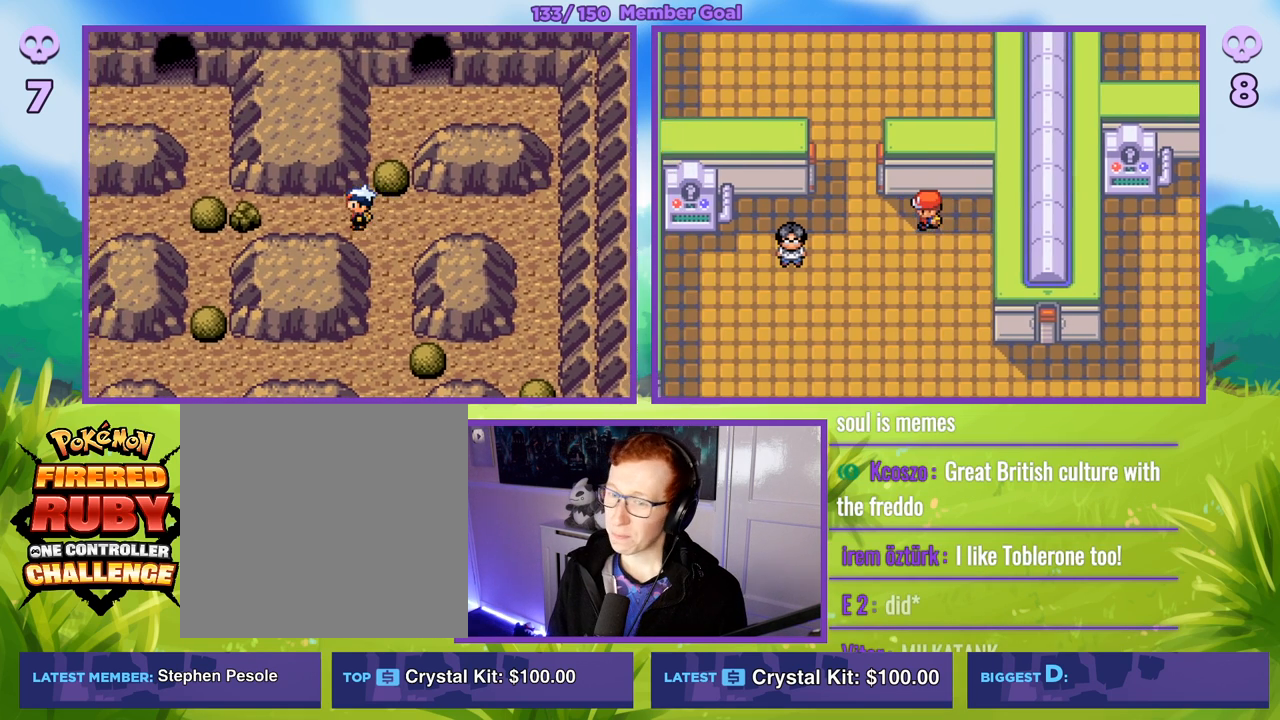
{"buttons": [], "left_stick": "center", "right_stick": "center", "events": [[467, "left_stick", "center"]]}
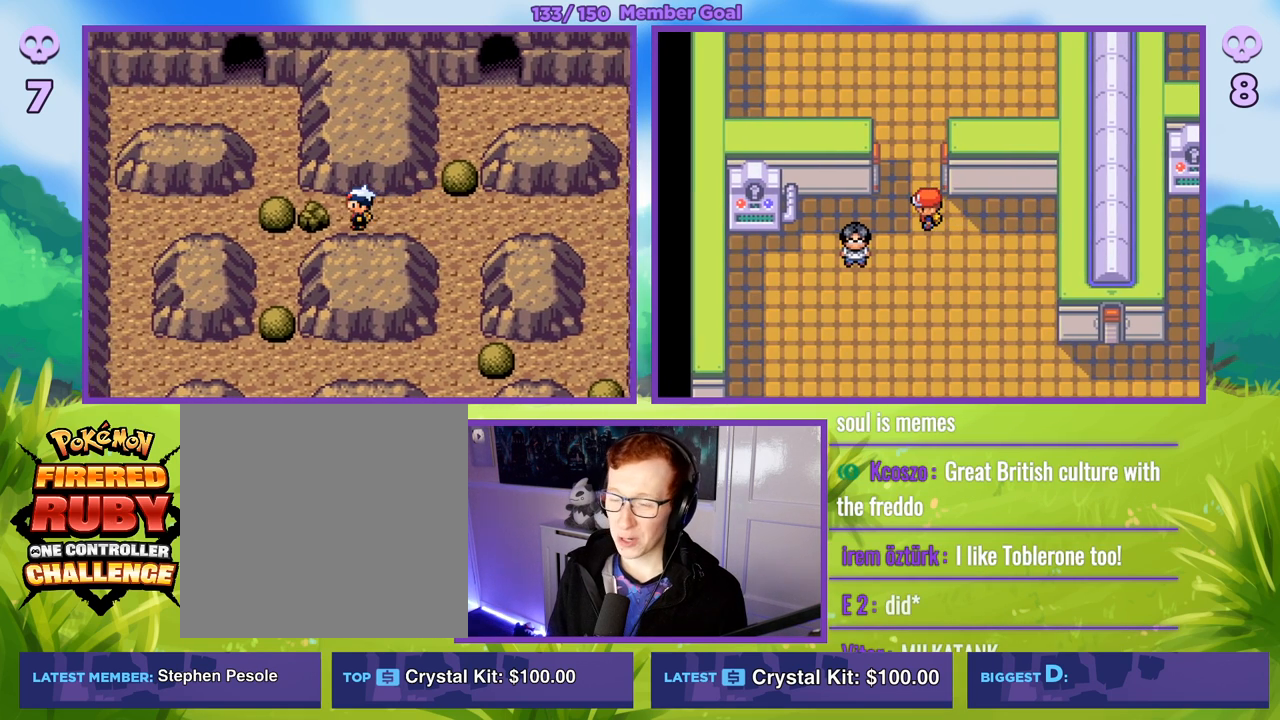
{"buttons": [], "left_stick": "center", "right_stick": "center", "events": [[183, "A", "down"], [233, "A", "up"], [350, "A", "down"], [433, "A", "up"]]}
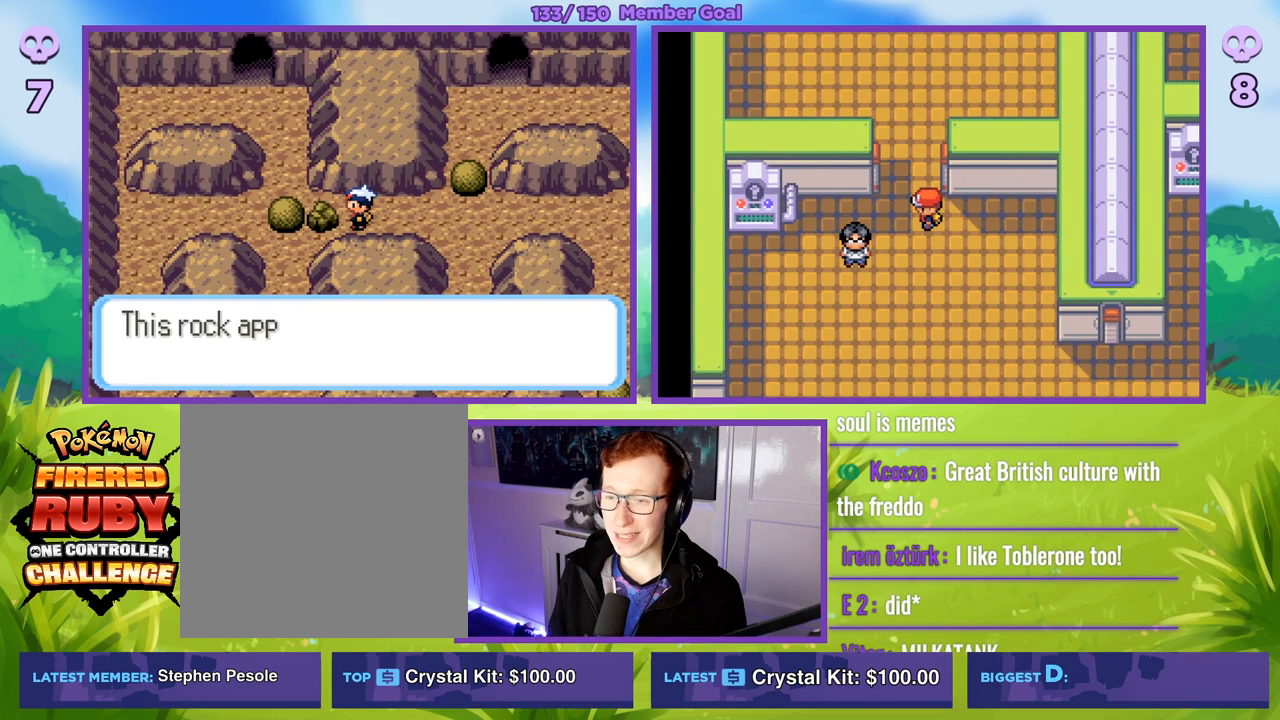
{"buttons": [], "left_stick": "center", "right_stick": "center", "events": [[17, "A", "down"], [100, "A", "up"], [200, "A", "down"], [300, "A", "up"], [383, "A", "down"], [500, "A", "up"]]}
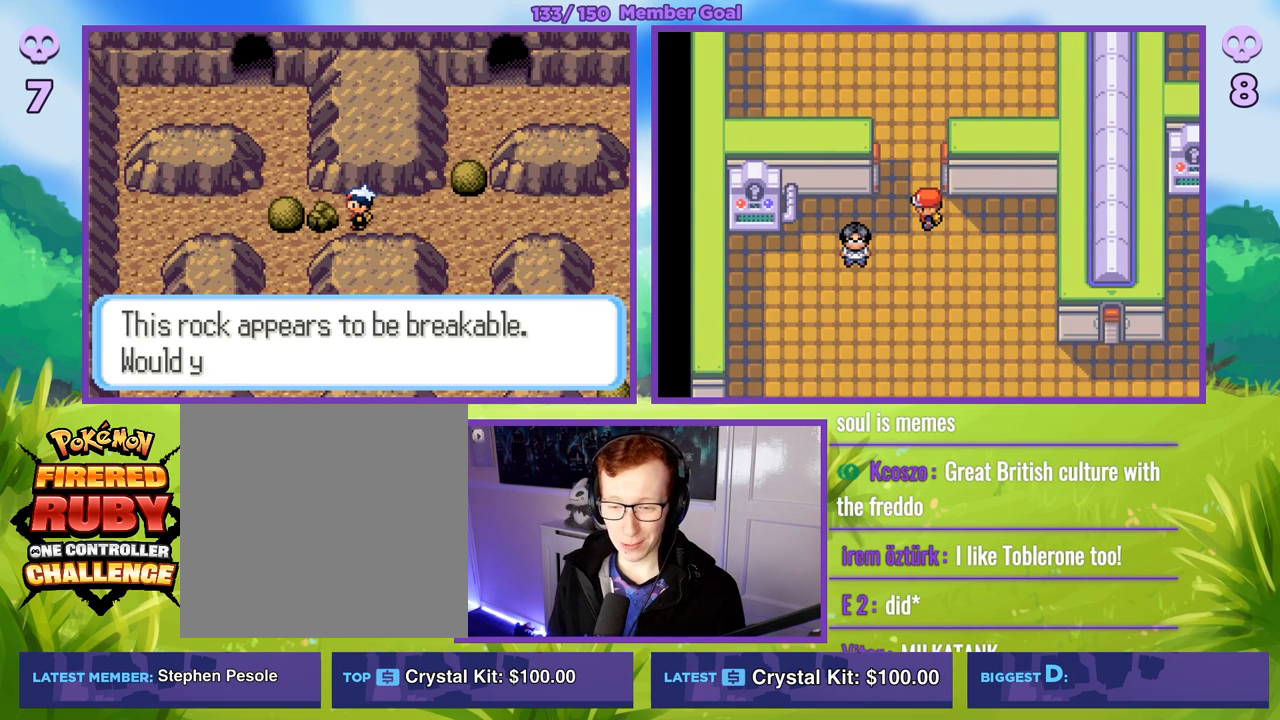
{"buttons": [], "left_stick": "center", "right_stick": "center", "events": [[83, "A", "down"], [200, "A", "up"], [283, "A", "down"], [417, "A", "up"]]}
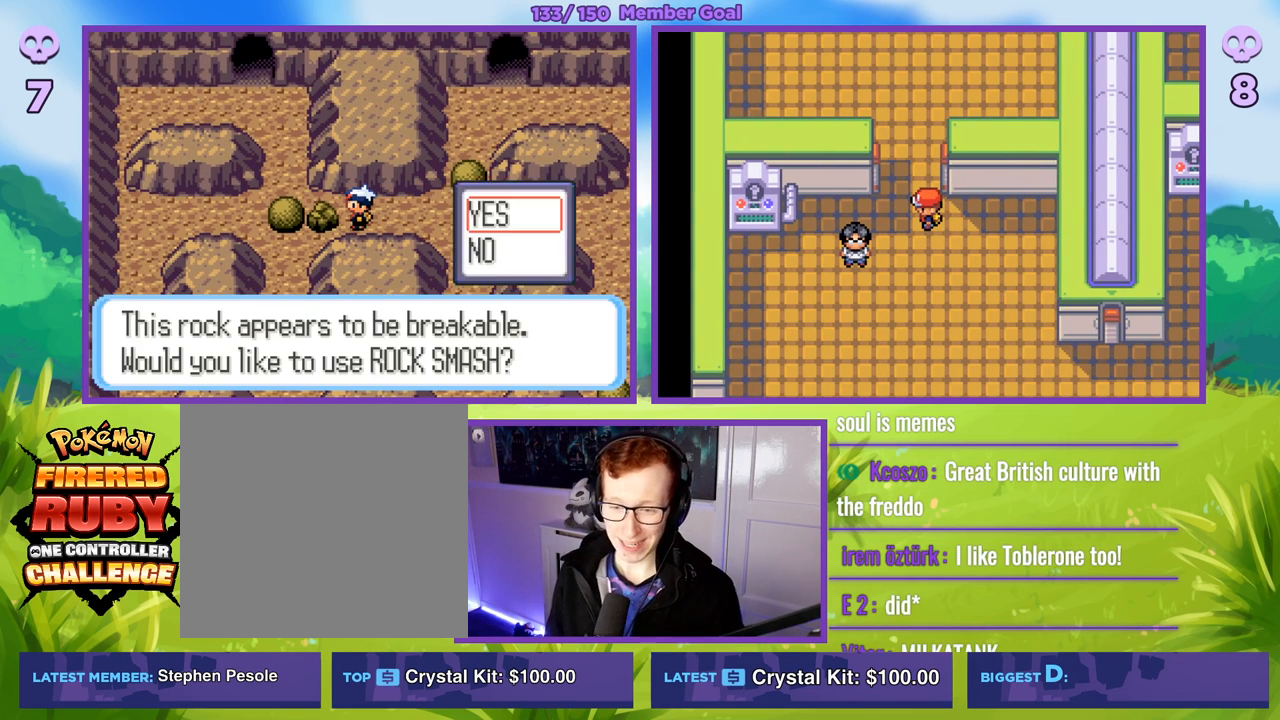
{"buttons": ["A"], "left_stick": "center", "right_stick": "center", "events": [[50, "A", "down"], [183, "A", "up"], [450, "A", "down"]]}
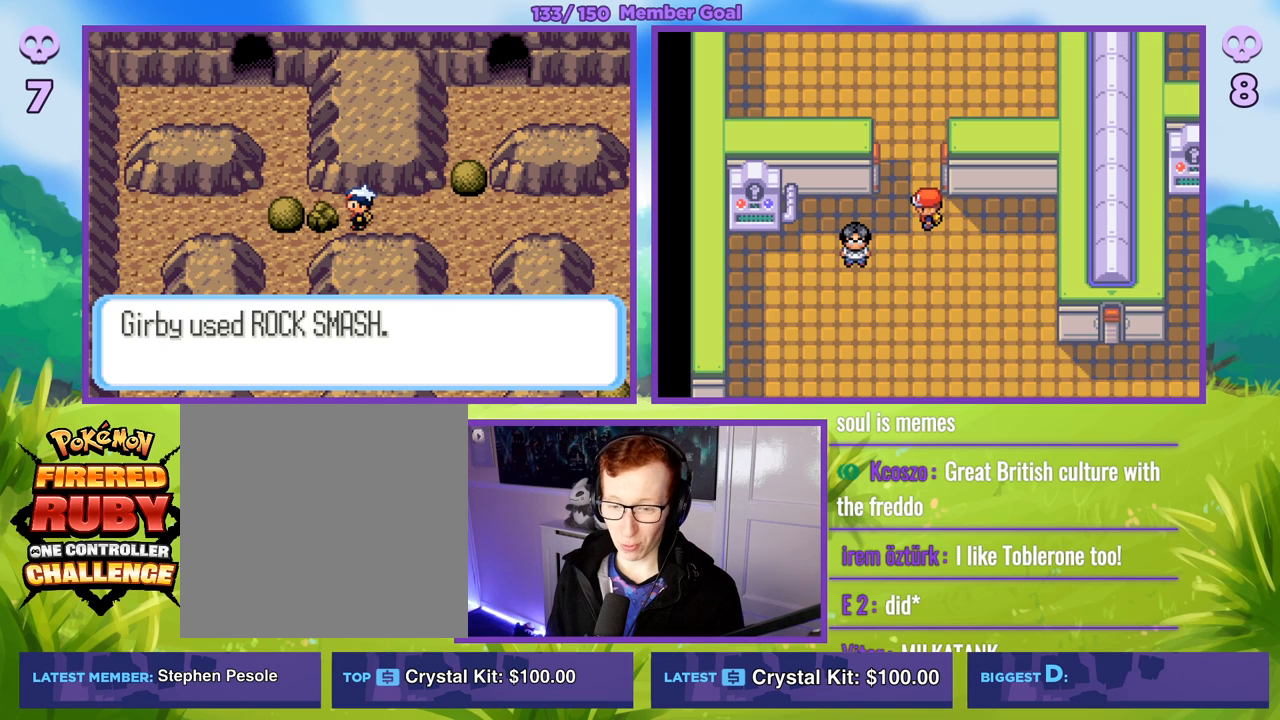
{"buttons": ["A"], "left_stick": "center", "right_stick": "center", "events": [[117, "A", "up"], [300, "A", "down"]]}
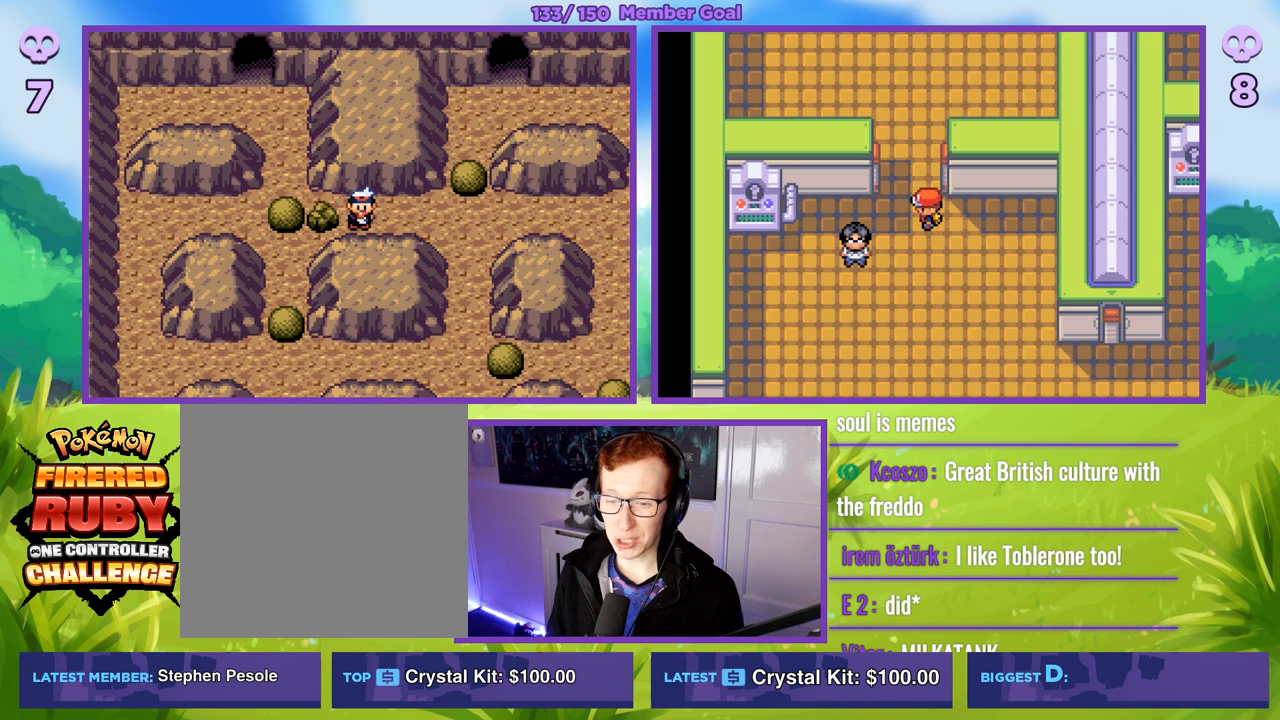
{"buttons": [], "left_stick": "left", "right_stick": "center", "events": [[17, "A", "up"], [267, "left_stick", "left"]]}
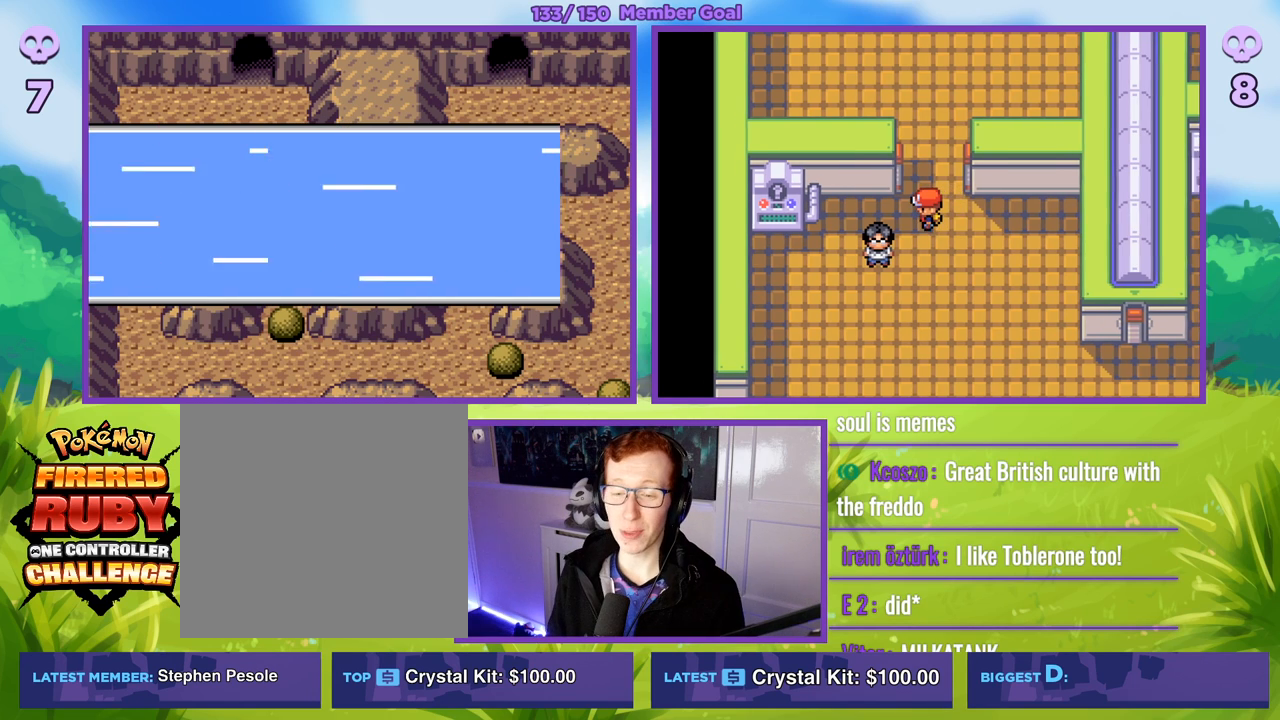
{"buttons": [], "left_stick": "center", "right_stick": "center", "events": [[33, "left_stick", "center"]]}
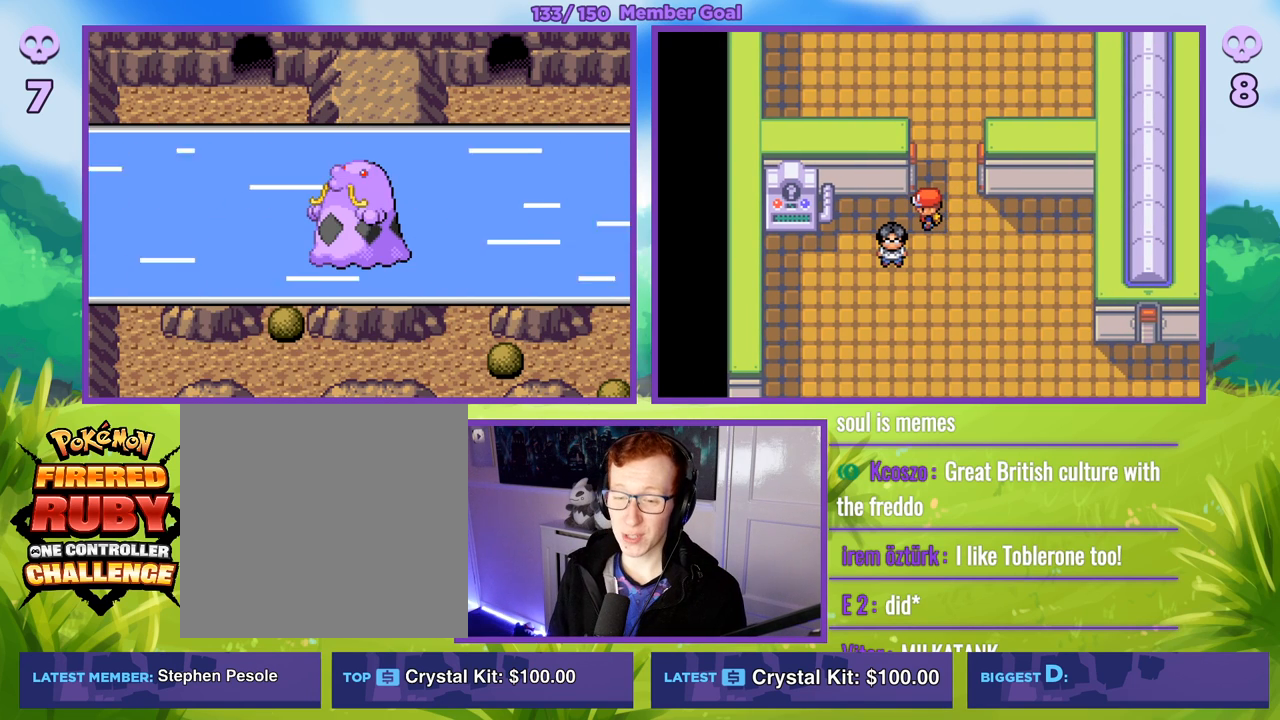
{"buttons": [], "left_stick": "center", "right_stick": "center", "events": []}
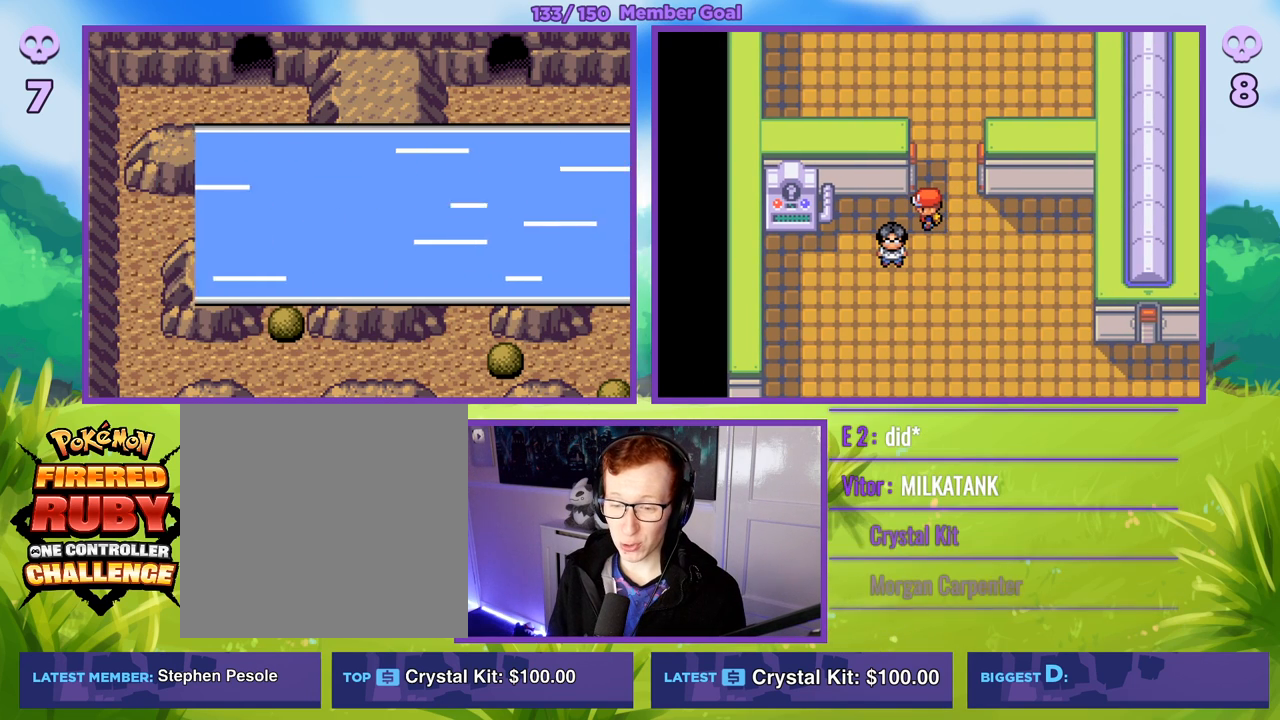
{"buttons": [], "left_stick": "center", "right_stick": "center", "events": []}
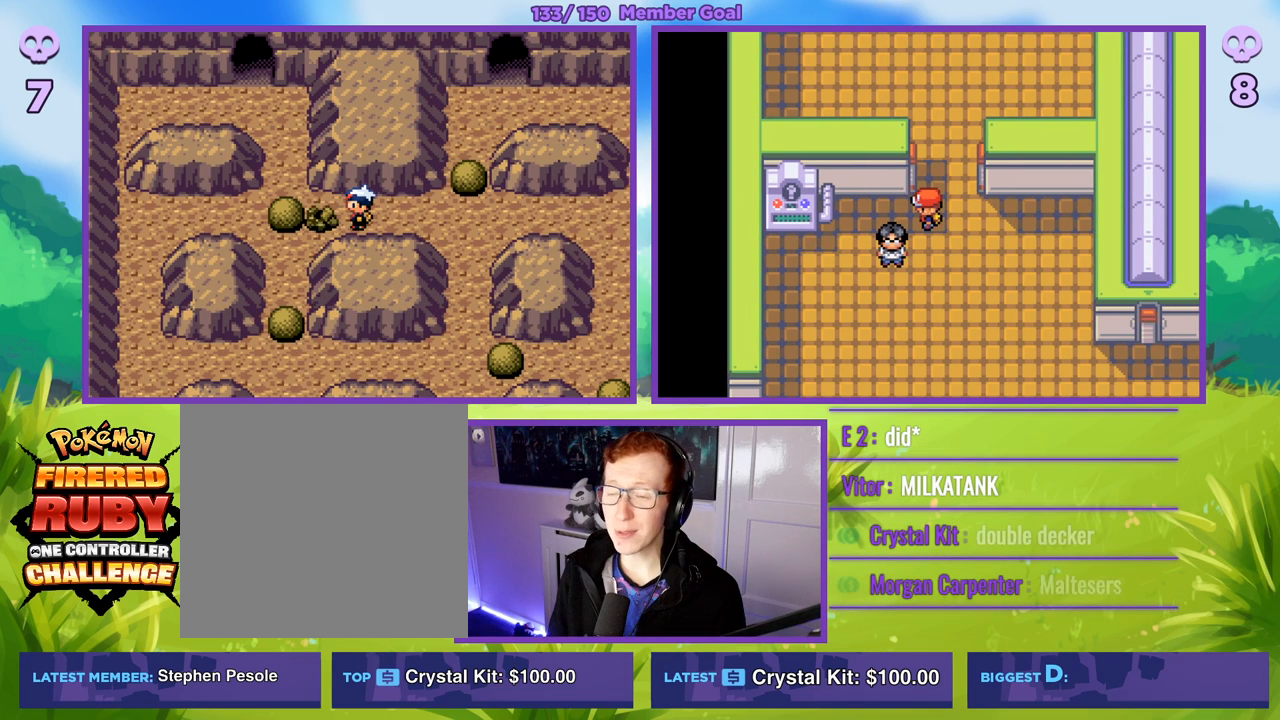
{"buttons": [], "left_stick": "center", "right_stick": "center", "events": [[17, "left_stick", "left"], [350, "left_stick", "center"]]}
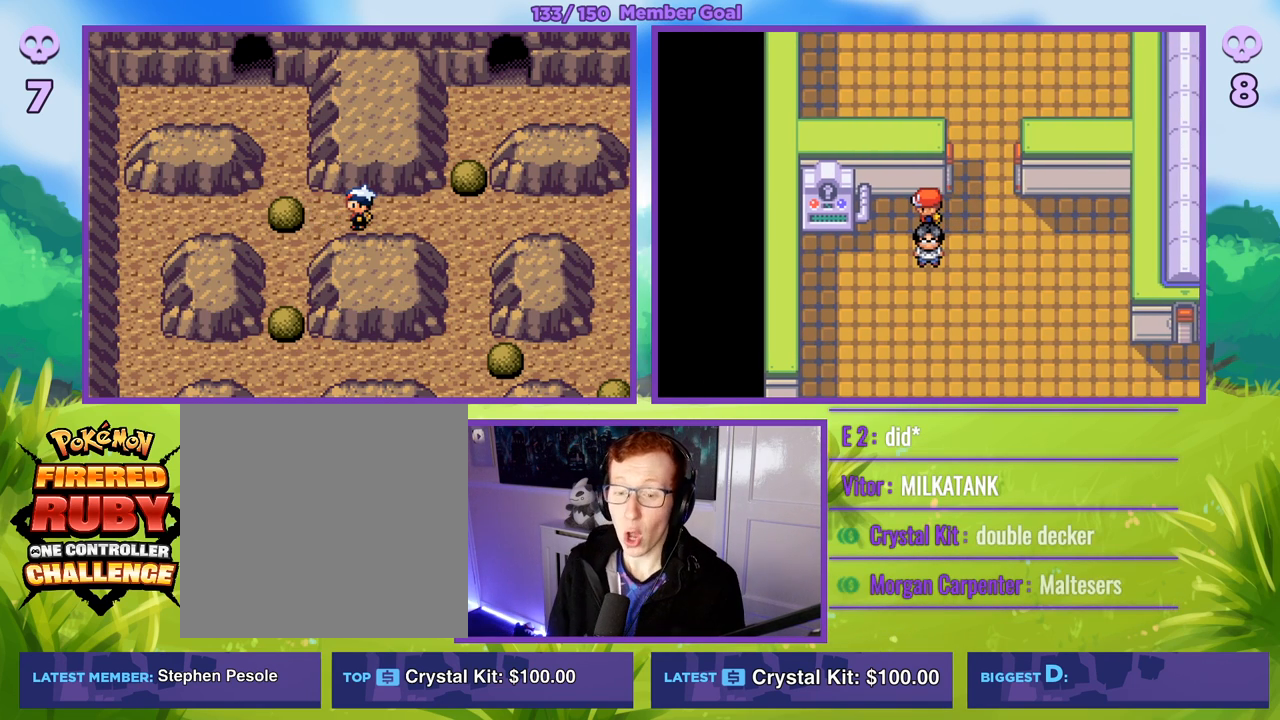
{"buttons": [], "left_stick": "left", "right_stick": "center", "events": [[400, "left_stick", "left"]]}
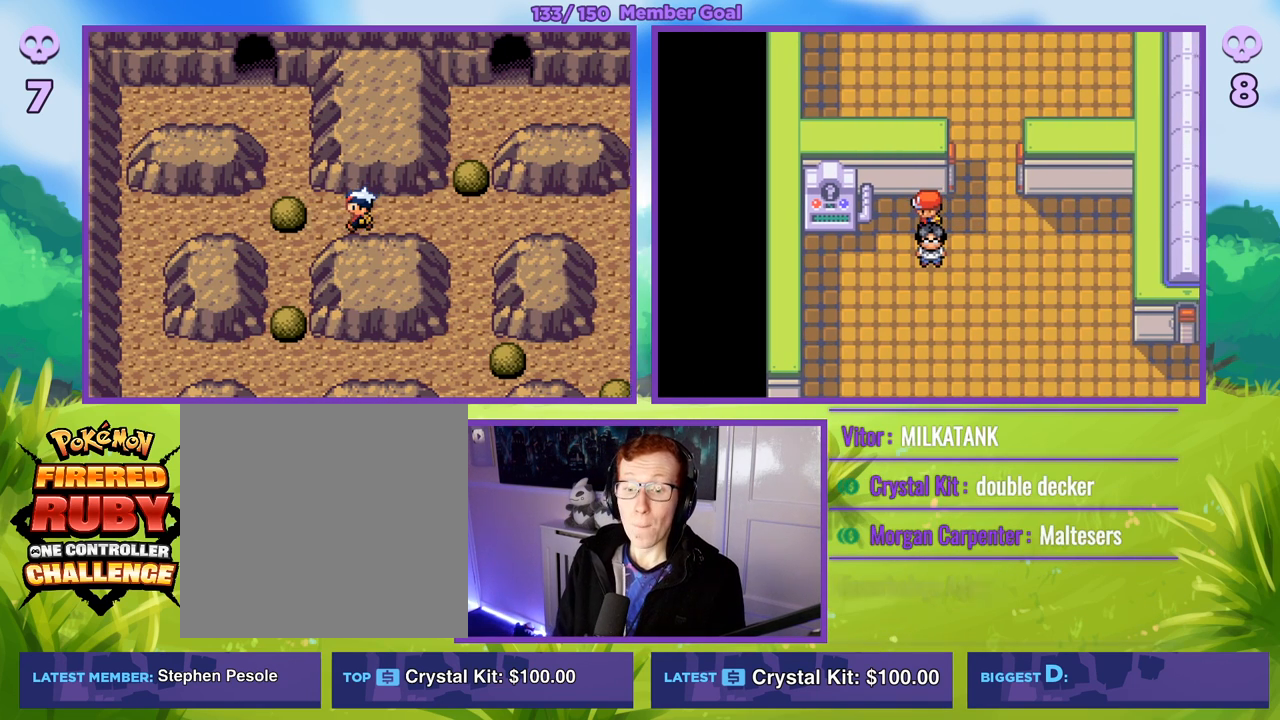
{"buttons": [], "left_stick": "left", "right_stick": "center", "events": [[150, "left_stick", "center"], [367, "left_stick", "left"]]}
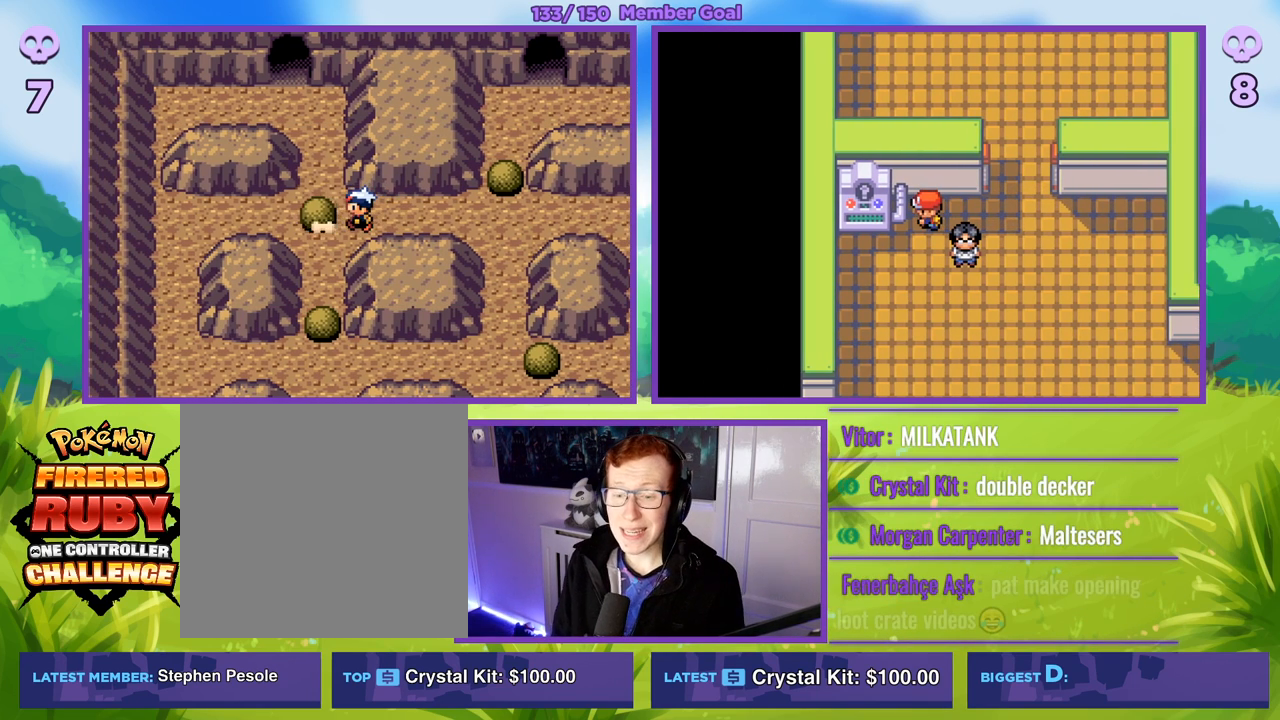
{"buttons": [], "left_stick": "left", "right_stick": "center", "events": [[133, "left_stick", "center"], [333, "left_stick", "left"]]}
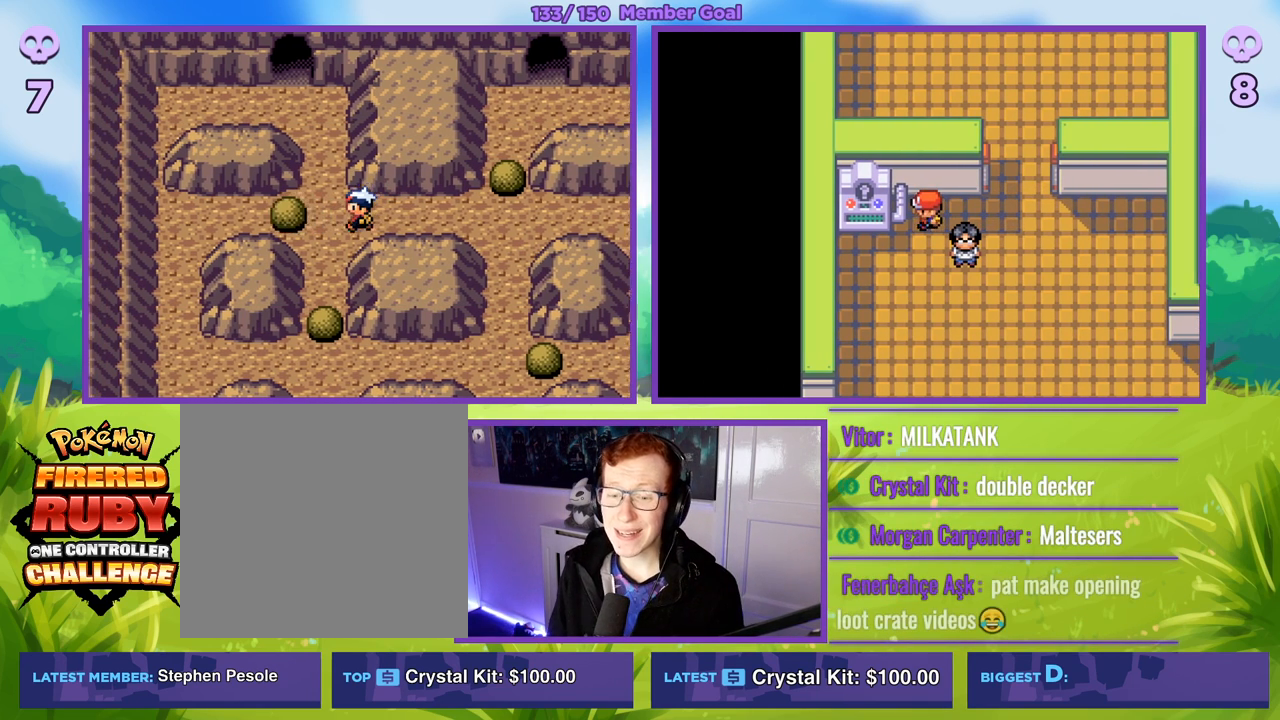
{"buttons": [], "left_stick": "up", "right_stick": "center", "events": [[83, "left_stick", "up"]]}
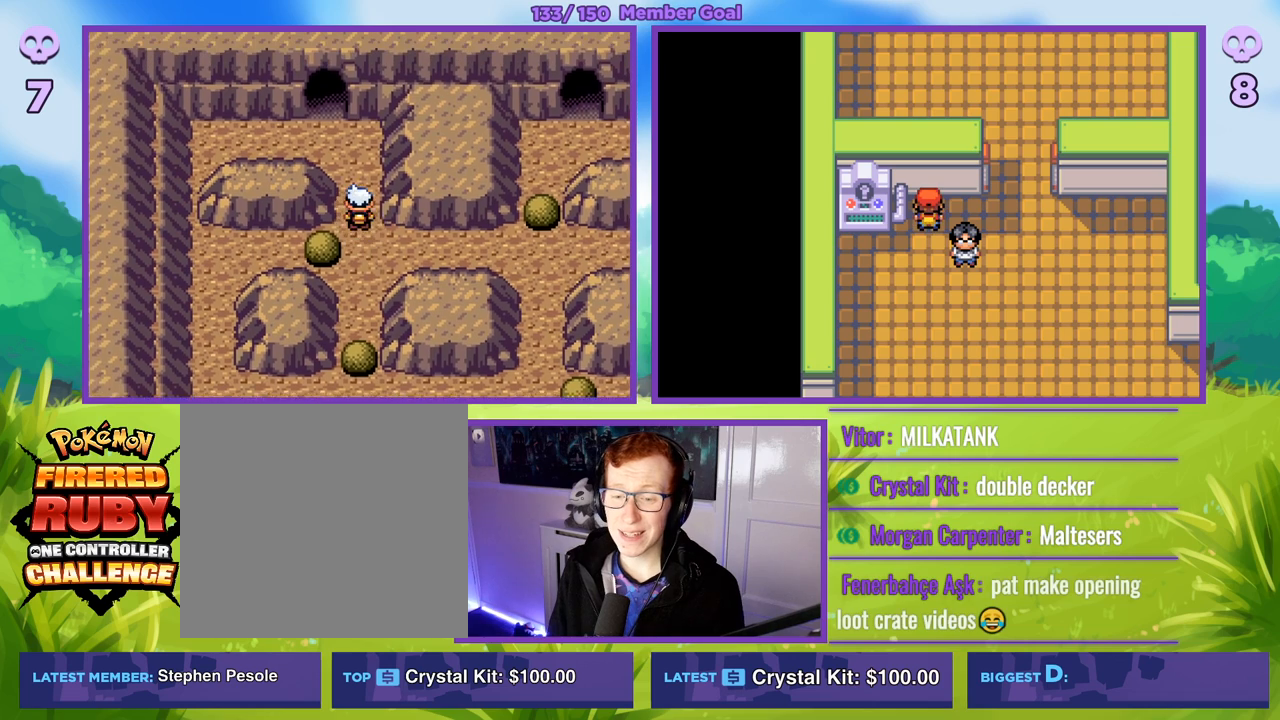
{"buttons": [], "left_stick": "left", "right_stick": "center", "events": [[483, "left_stick", "left"]]}
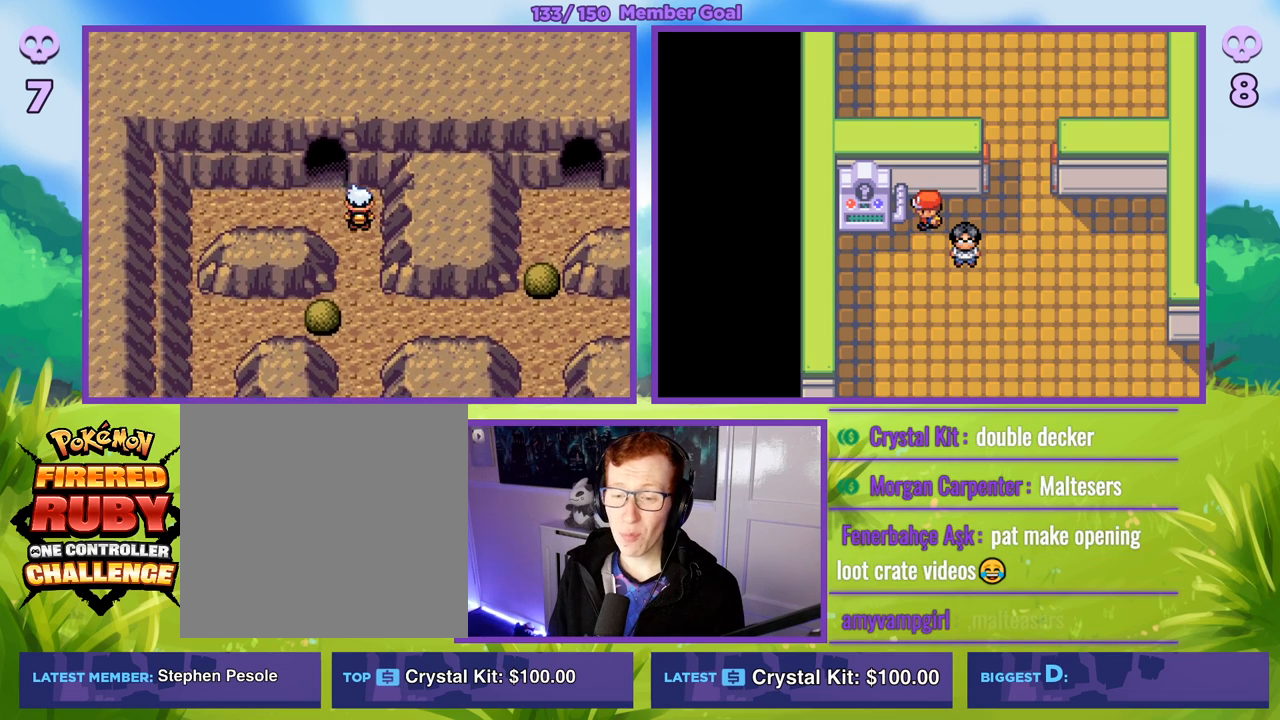
{"buttons": [], "left_stick": "up", "right_stick": "center", "events": [[217, "left_stick", "up"]]}
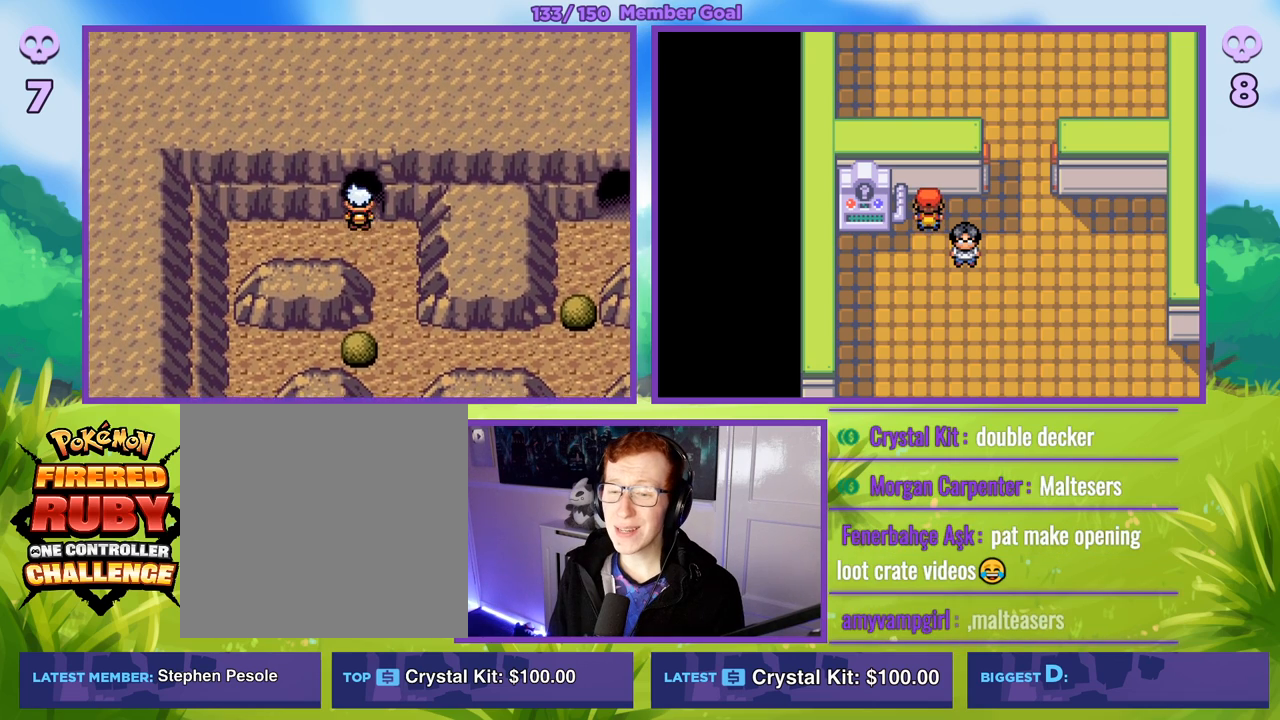
{"buttons": [], "left_stick": "center", "right_stick": "center", "events": [[17, "left_stick", "center"]]}